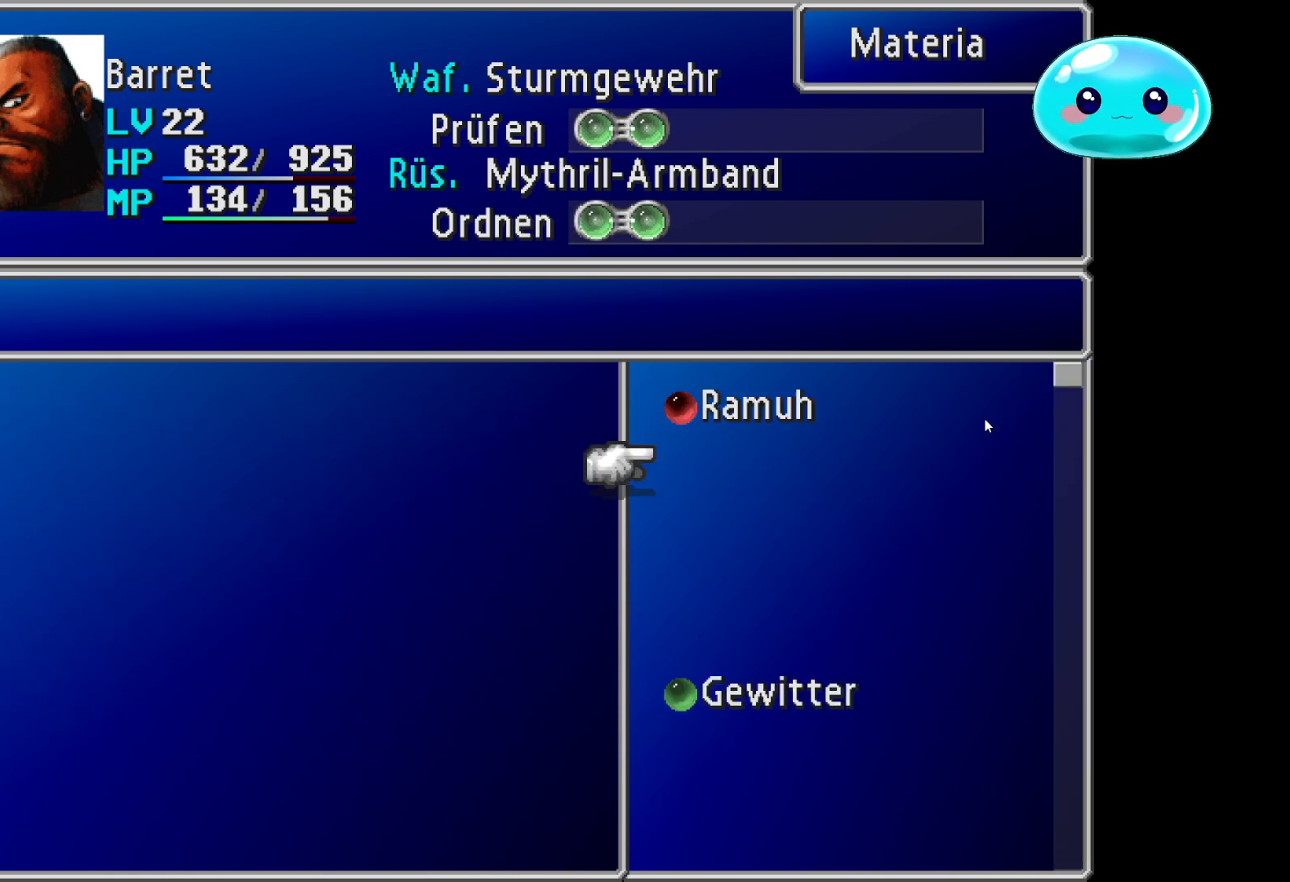
Gameplay with a controller (Xbox layout); each line is a JSON object with the inputs held at the frame after it. "events" lists button and stick changes between this image and that frame as [ms after this image, input, new state], when the widget could be followed in between.
{"buttons": ["A"], "left_stick": "center", "right_stick": "center", "events": [[67, "left_stick", "center"], [133, "left_stick", "up"], [267, "left_stick", "center"], [400, "A", "down"]]}
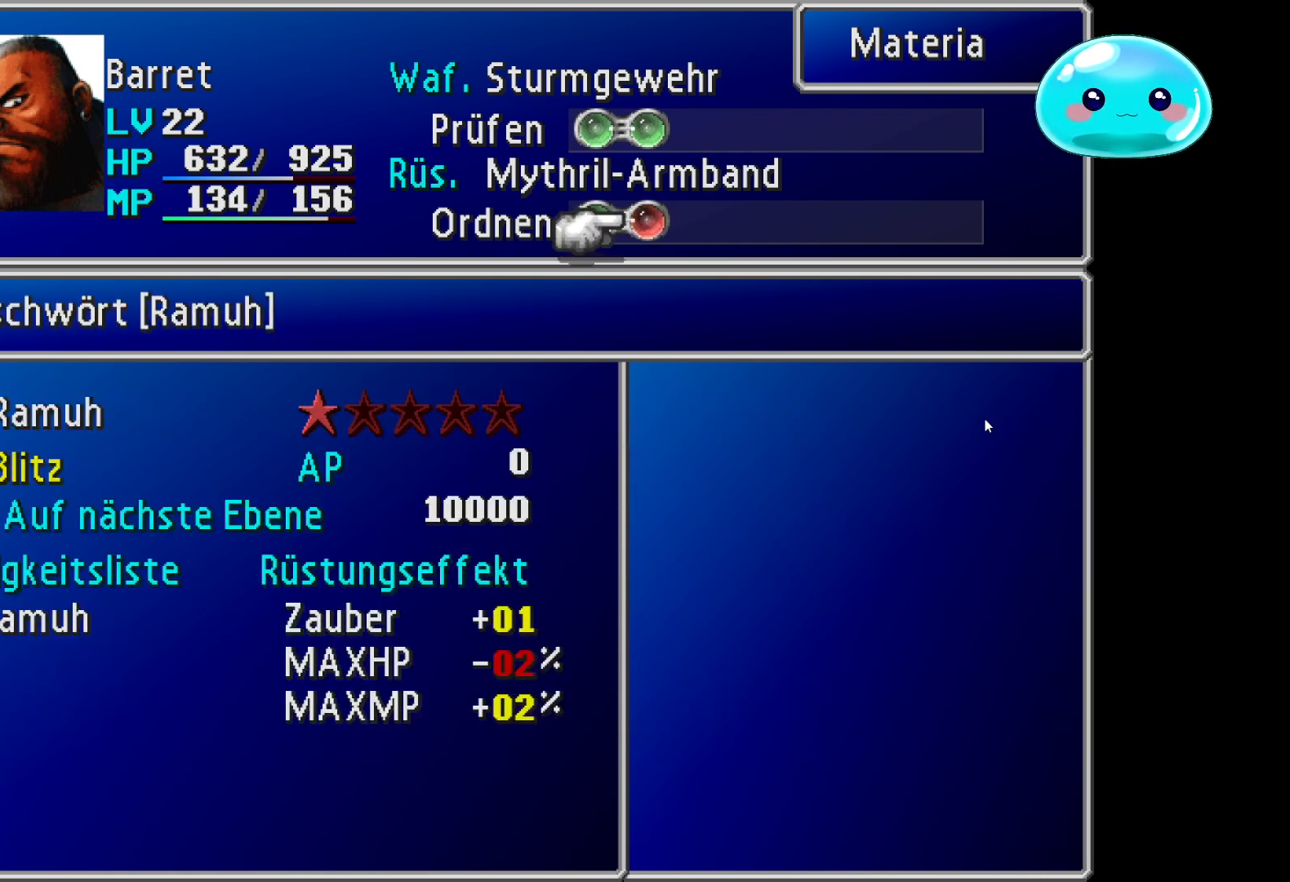
{"buttons": [], "left_stick": "center", "right_stick": "center", "events": [[33, "A", "up"], [400, "B", "down"], [500, "B", "up"]]}
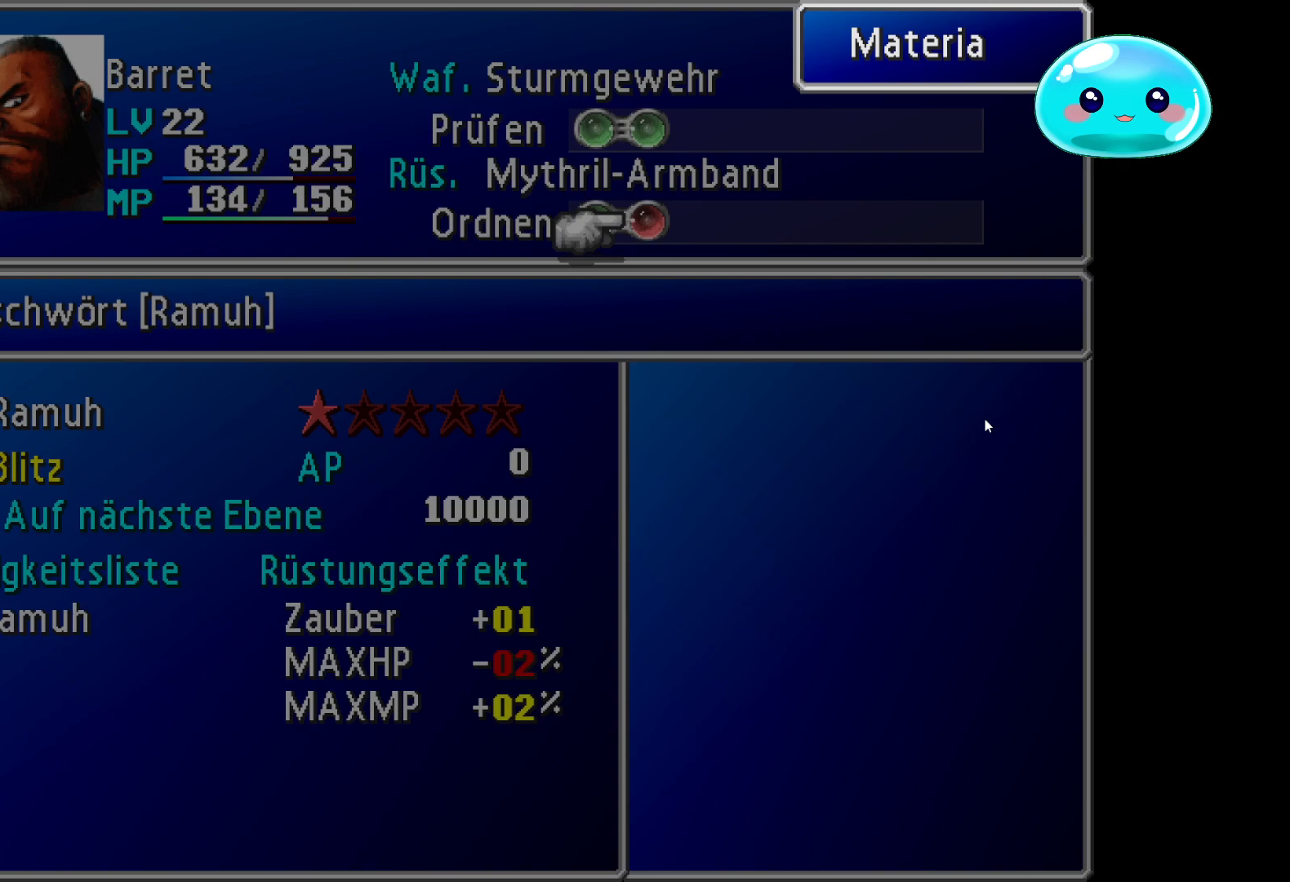
{"buttons": [], "left_stick": "center", "right_stick": "center", "events": [[367, "B", "down"], [500, "B", "up"]]}
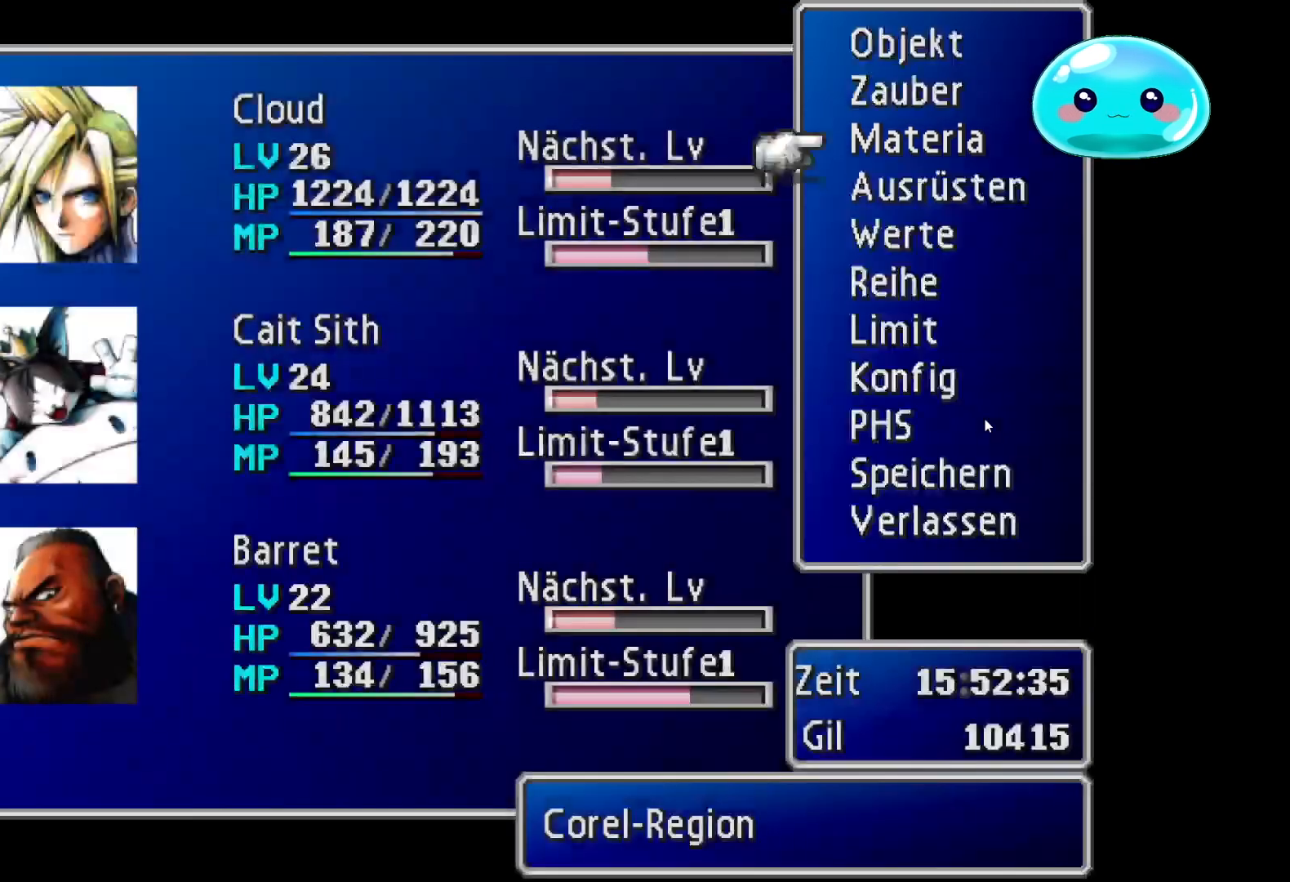
{"buttons": [], "left_stick": "center", "right_stick": "center", "events": [[200, "B", "down"], [300, "B", "up"]]}
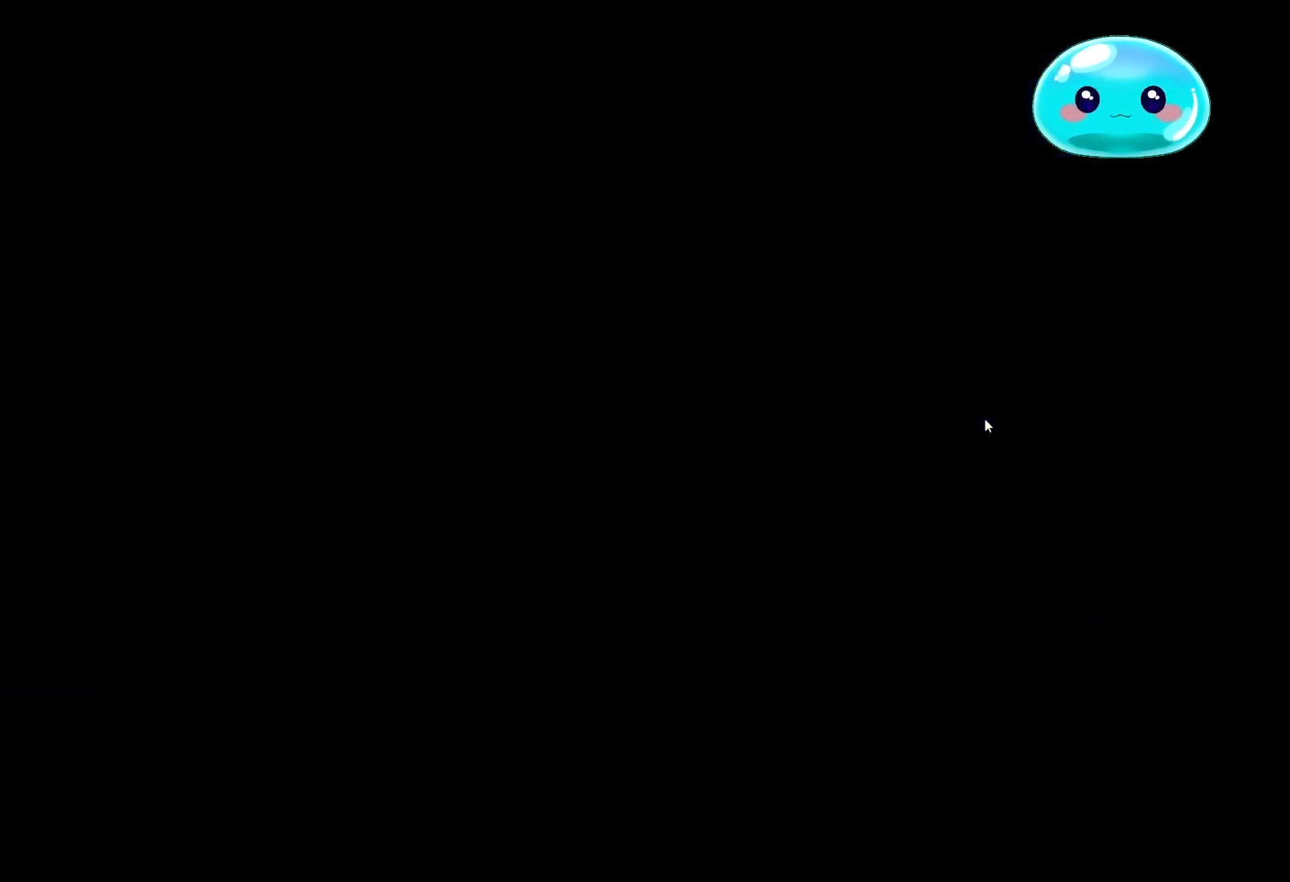
{"buttons": [], "left_stick": "up-right", "right_stick": "center", "events": [[33, "left_stick", "up"], [333, "left_stick", "up-right"]]}
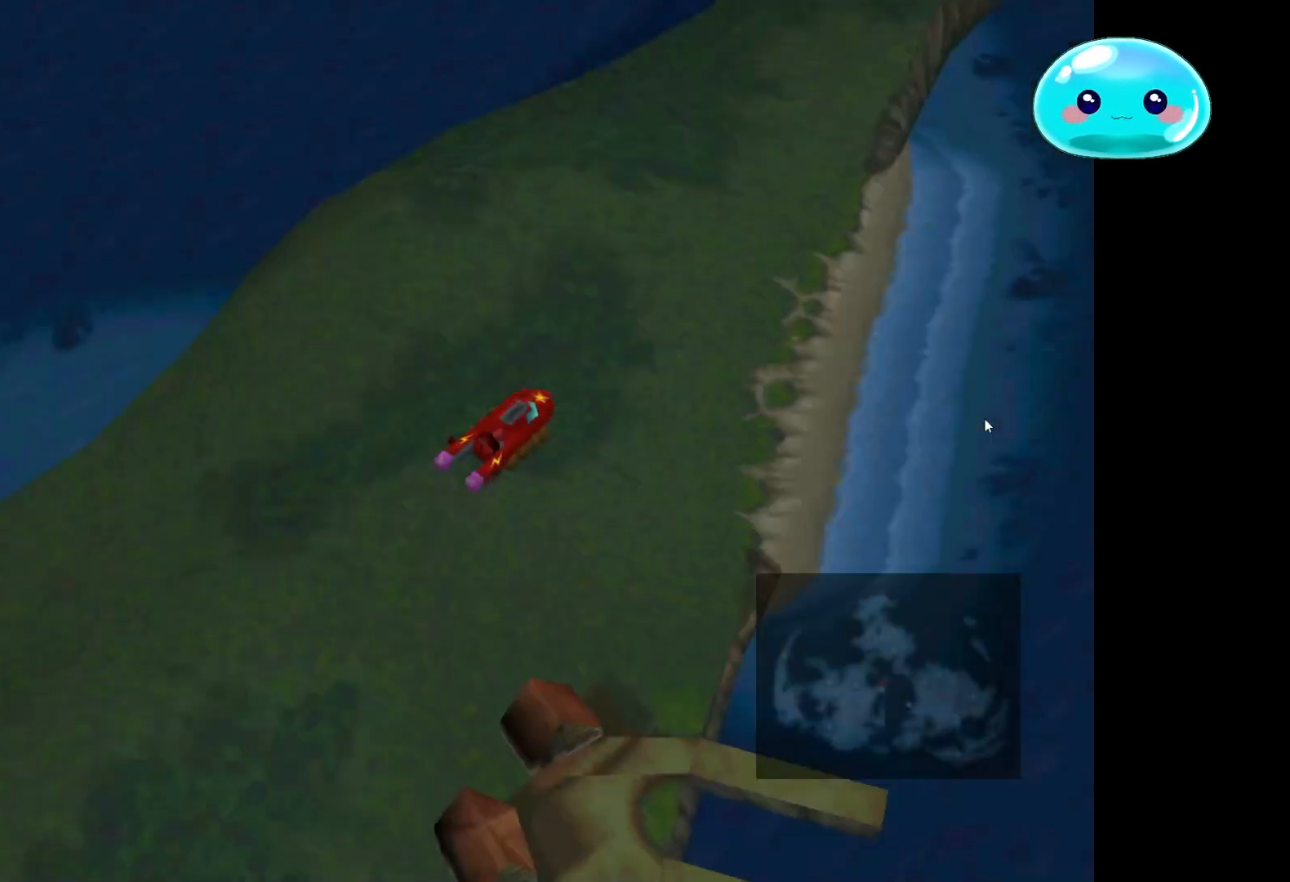
{"buttons": [], "left_stick": "up-right", "right_stick": "up-right", "events": [[400, "right_stick", "up-right"]]}
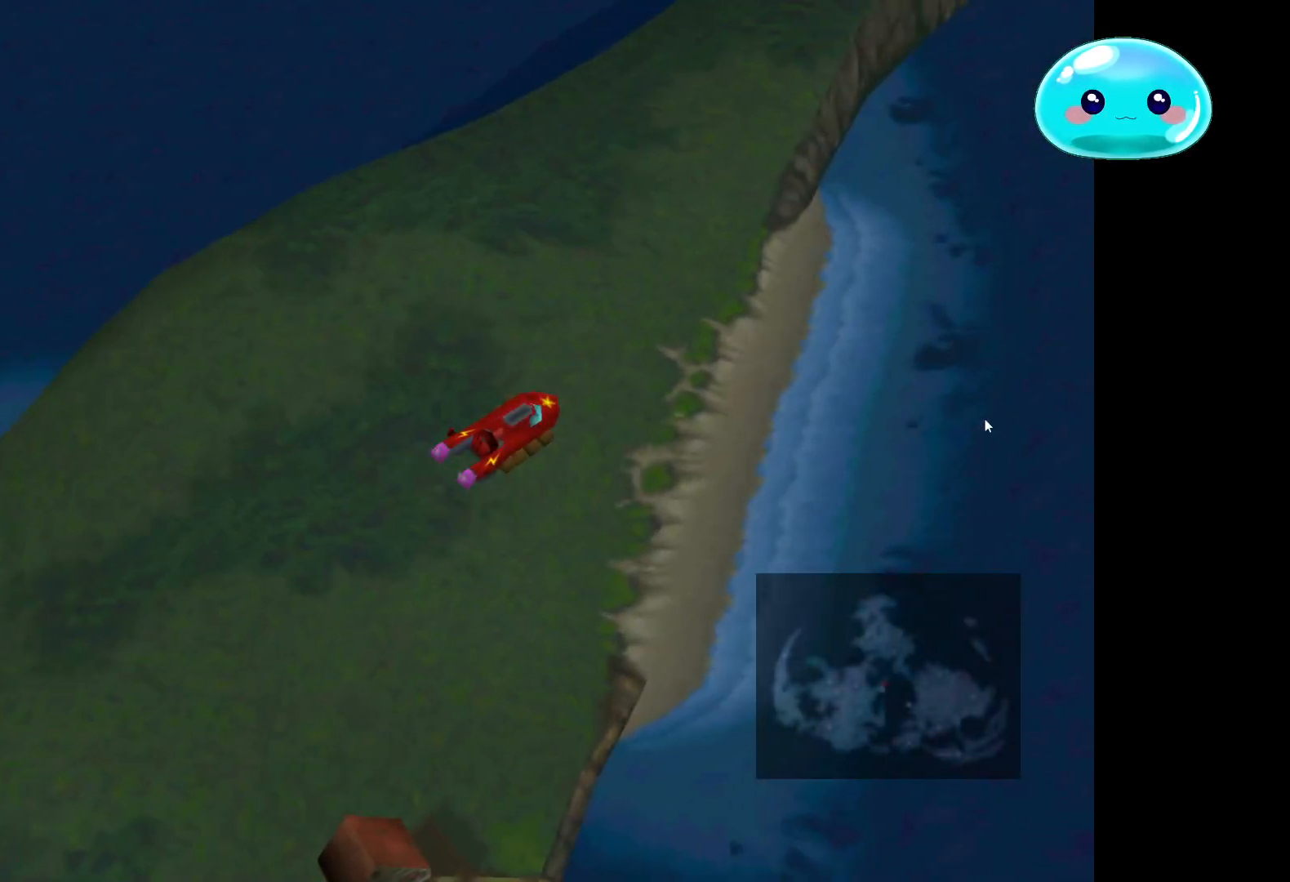
{"buttons": [], "left_stick": "up", "right_stick": "center", "events": [[167, "right_stick", "center"], [433, "left_stick", "up"]]}
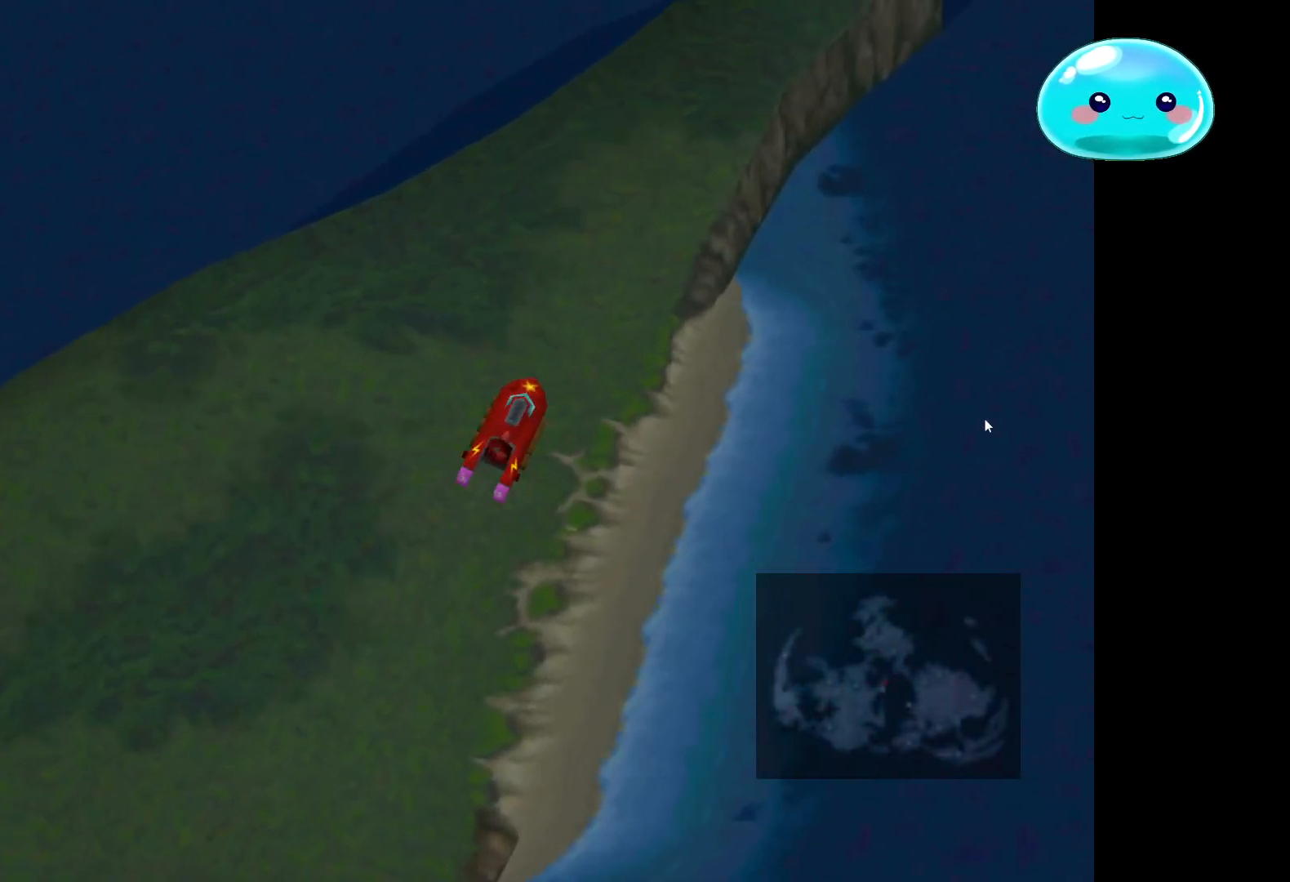
{"buttons": [], "left_stick": "down", "right_stick": "center", "events": [[67, "left_stick", "left"], [133, "left_stick", "down"]]}
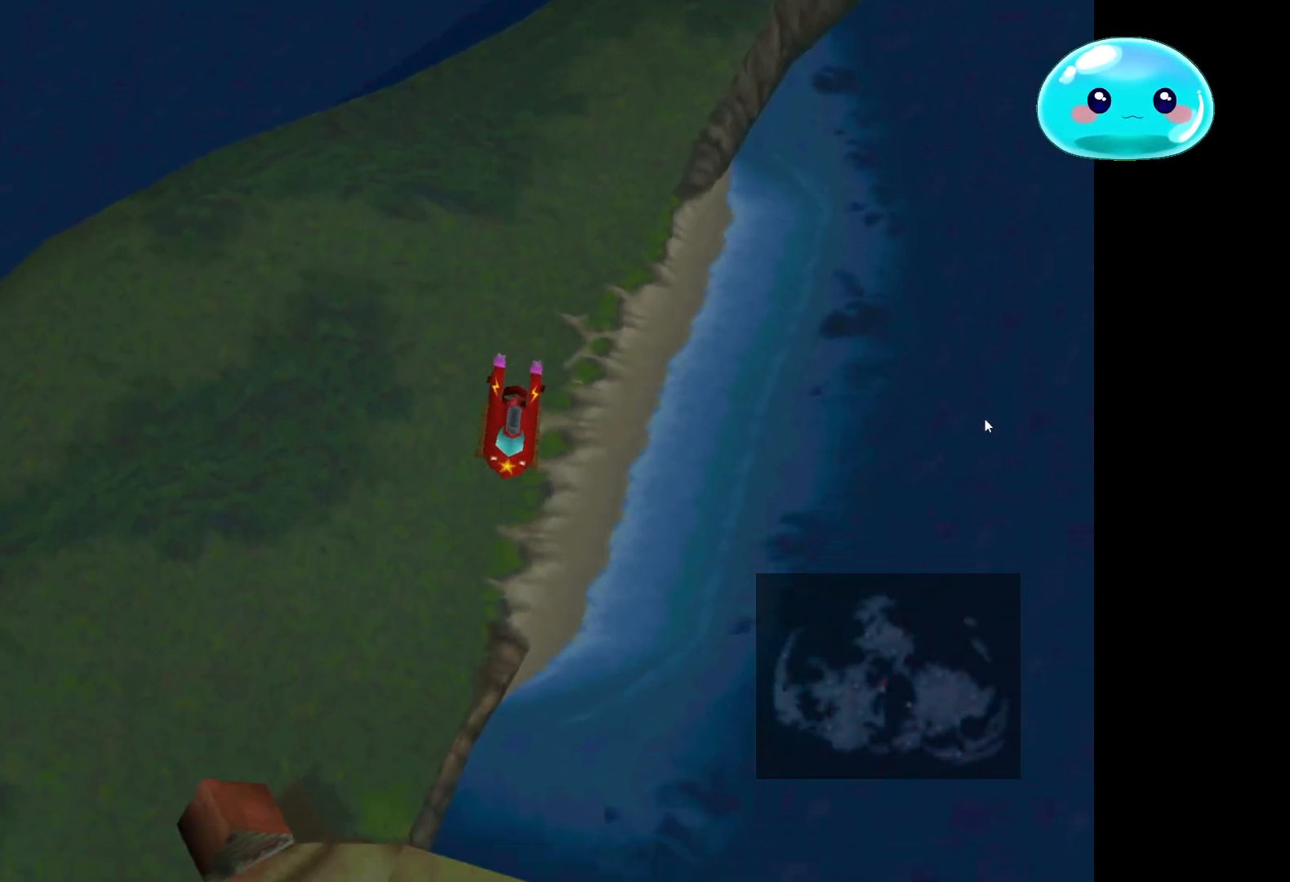
{"buttons": [], "left_stick": "down", "right_stick": "center", "events": [[33, "left_stick", "down-left"], [367, "left_stick", "down"]]}
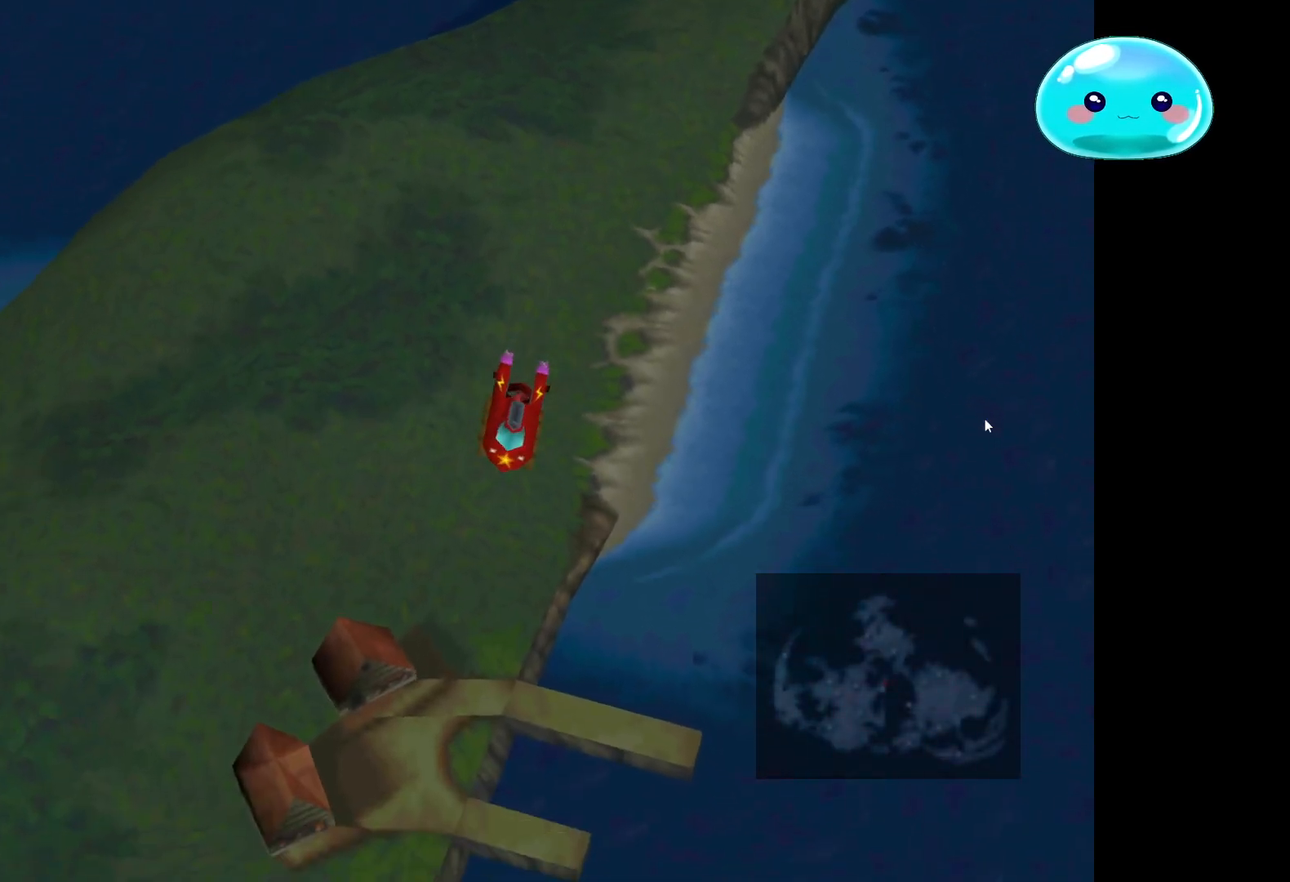
{"buttons": [], "left_stick": "down", "right_stick": "center", "events": [[200, "left_stick", "down-left"], [433, "left_stick", "down"]]}
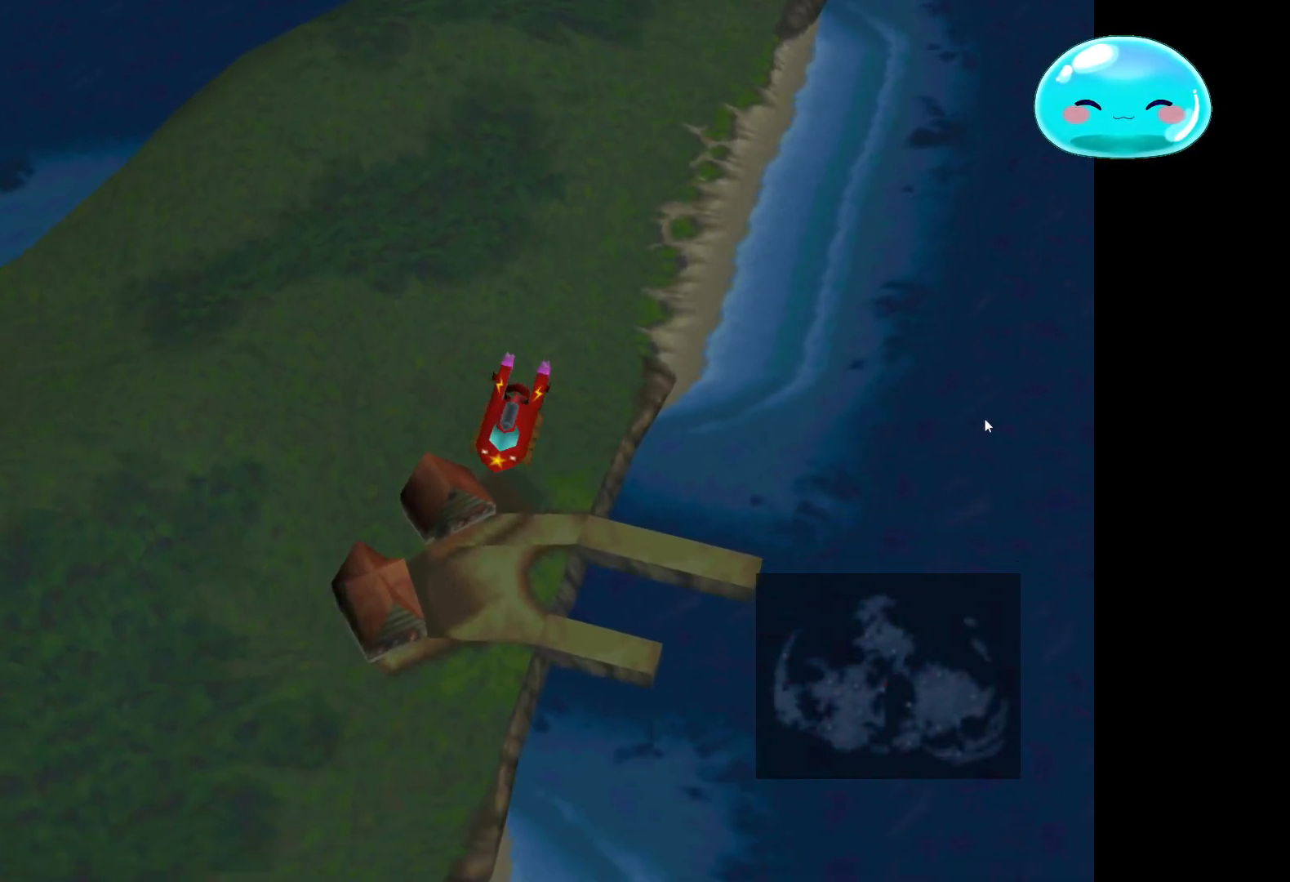
{"buttons": [], "left_stick": "down-left", "right_stick": "center", "events": [[67, "A", "down"], [167, "A", "up"], [233, "A", "down"], [300, "left_stick", "down-left"], [367, "A", "up"], [433, "A", "down"], [500, "A", "up"]]}
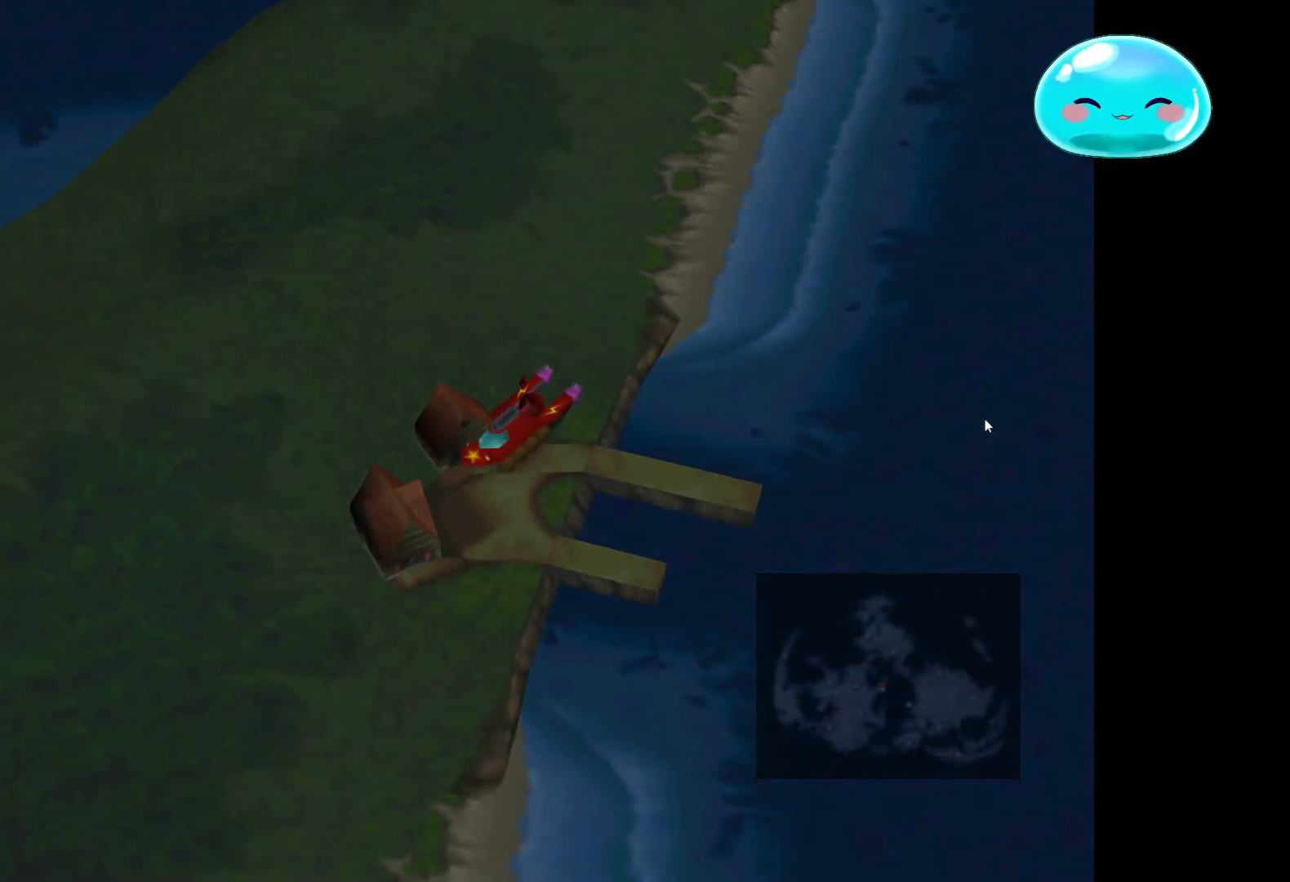
{"buttons": ["A"], "left_stick": "center", "right_stick": "center", "events": [[133, "left_stick", "center"], [233, "A", "down"], [300, "A", "up"], [467, "A", "down"]]}
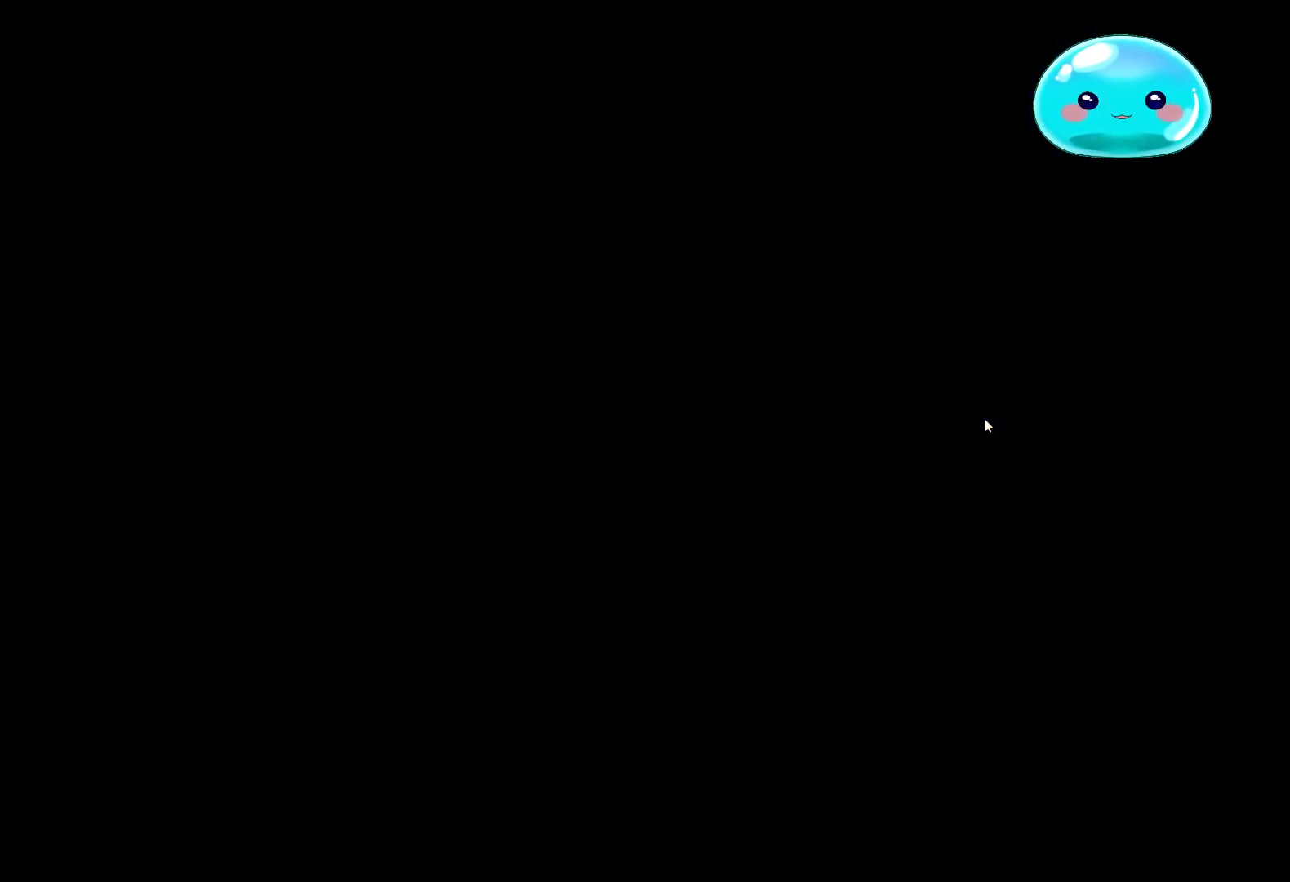
{"buttons": [], "left_stick": "center", "right_stick": "center", "events": [[33, "A", "up"]]}
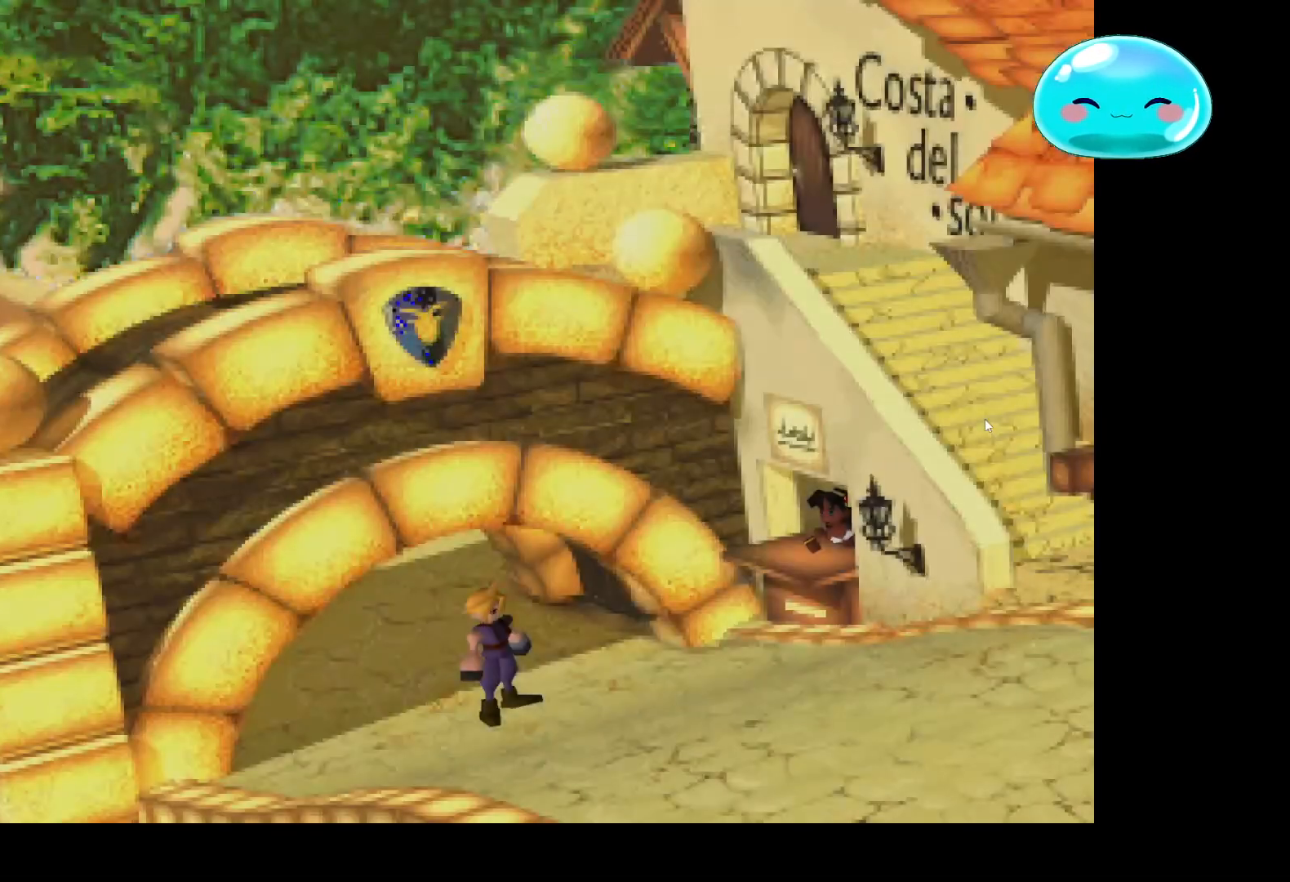
{"buttons": [], "left_stick": "down-right", "right_stick": "center", "events": [[433, "left_stick", "down-right"]]}
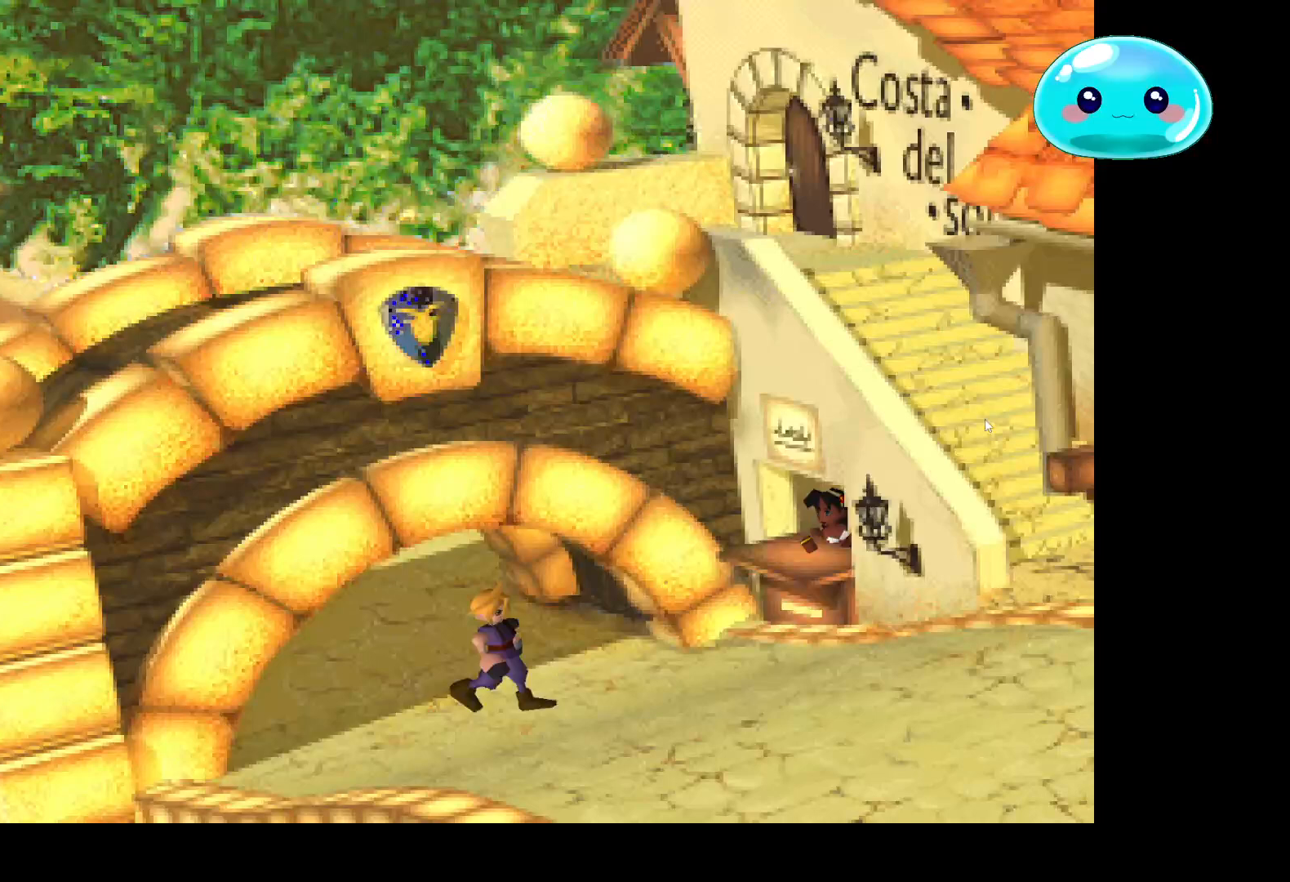
{"buttons": [], "left_stick": "down-right", "right_stick": "center", "events": []}
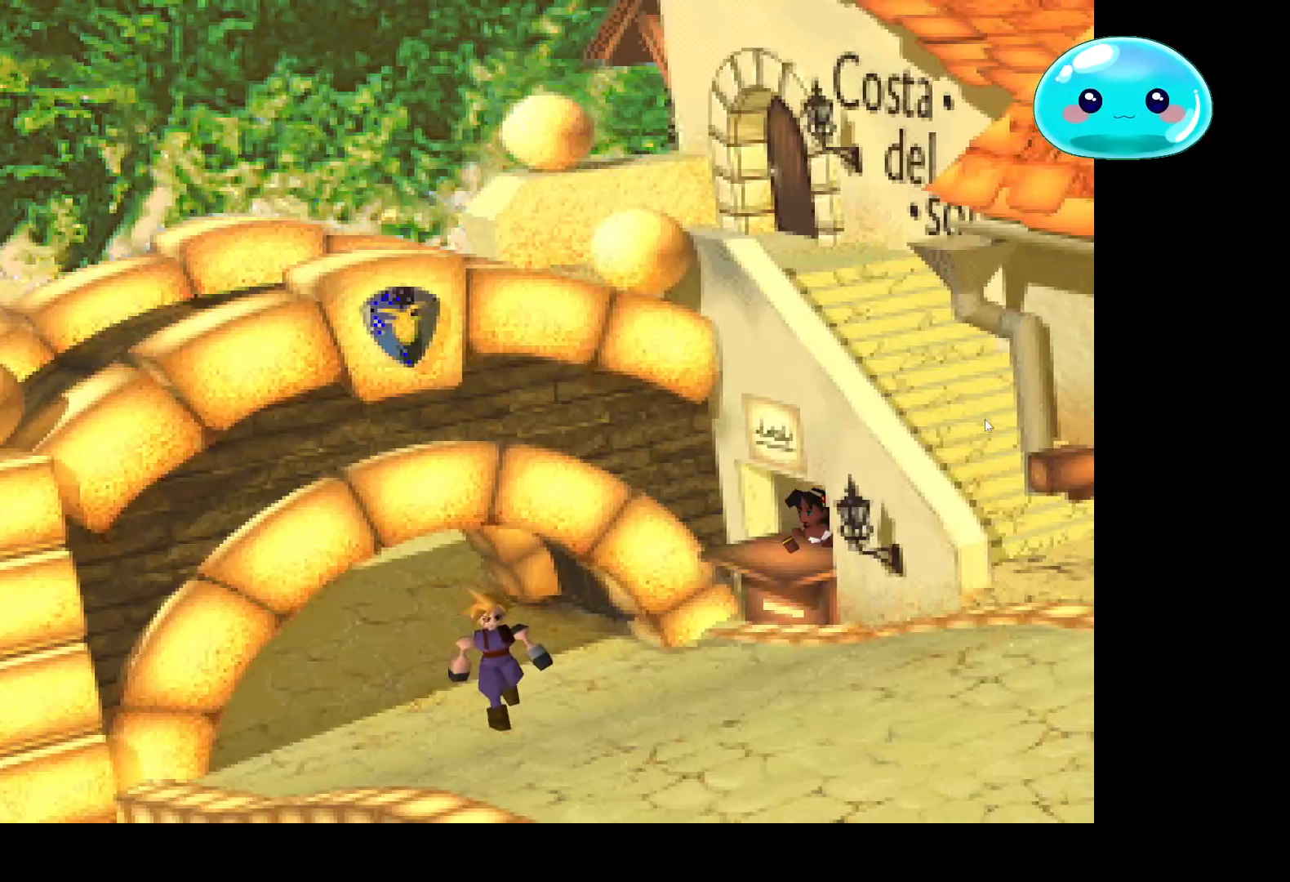
{"buttons": ["B"], "left_stick": "right", "right_stick": "center", "events": [[233, "B", "down"], [500, "left_stick", "right"]]}
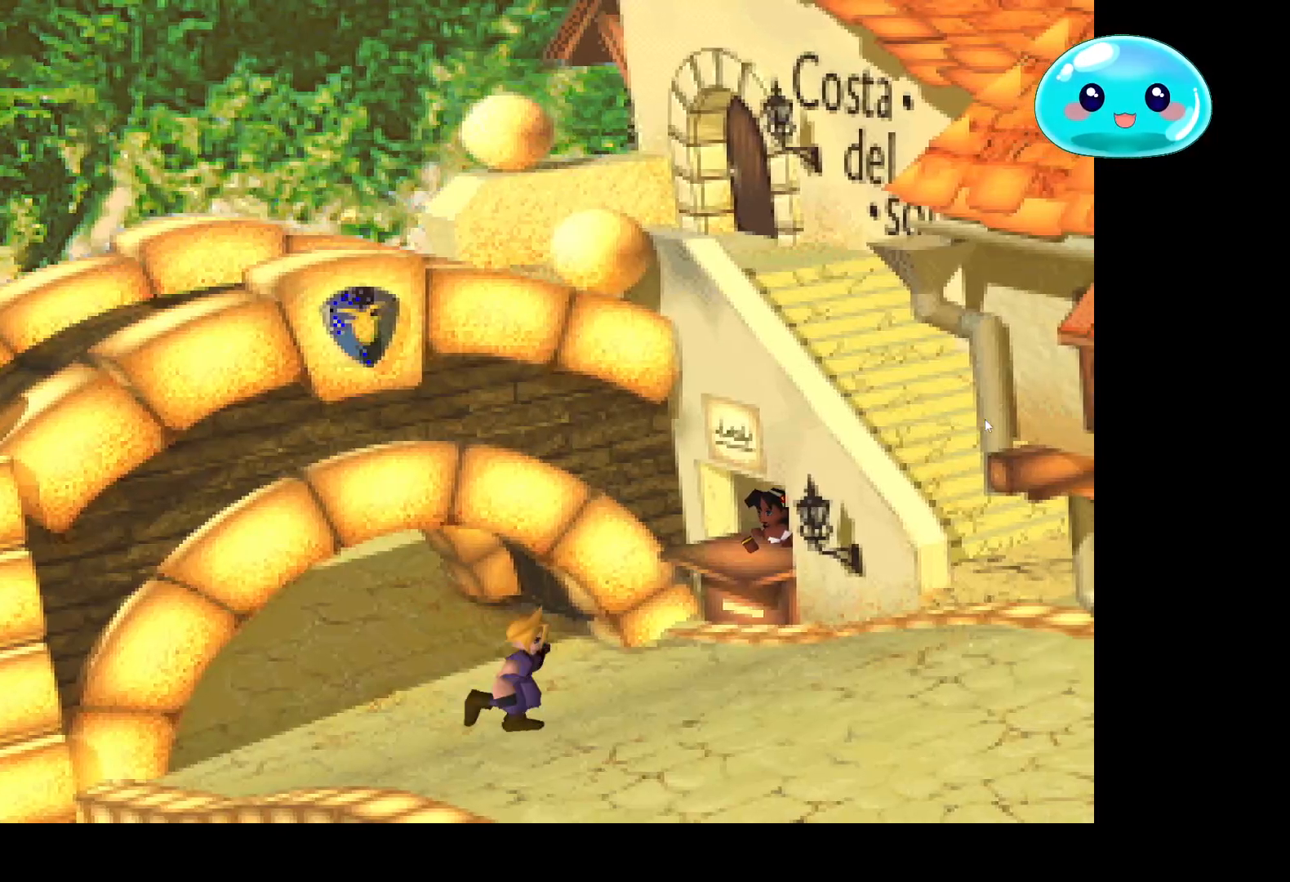
{"buttons": ["B"], "left_stick": "up-right", "right_stick": "center", "events": [[333, "left_stick", "up-right"]]}
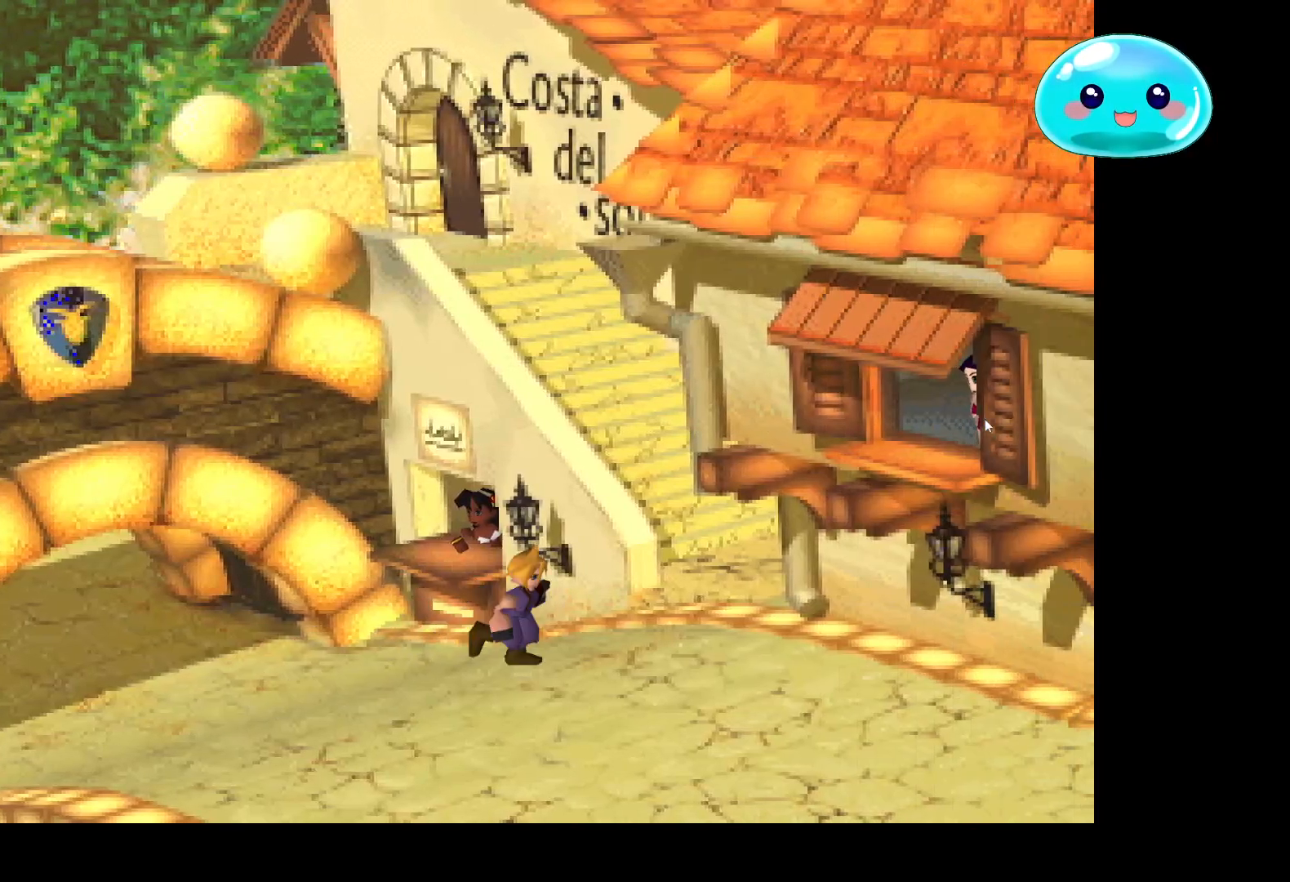
{"buttons": ["B"], "left_stick": "down-right", "right_stick": "center", "events": [[100, "left_stick", "right"], [300, "left_stick", "down-right"]]}
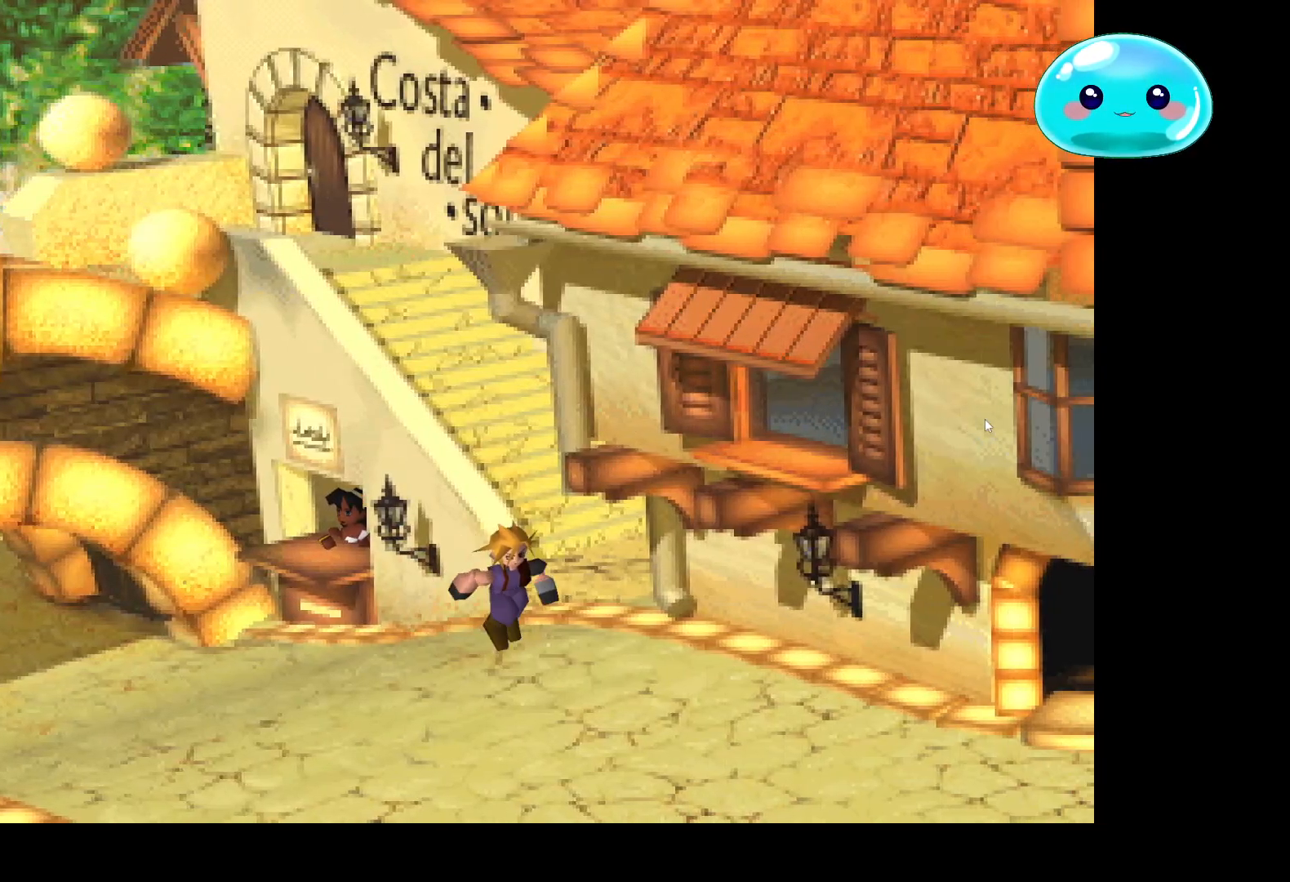
{"buttons": [], "left_stick": "down-left", "right_stick": "center", "events": [[100, "left_stick", "center"], [167, "left_stick", "right"], [300, "B", "up"], [400, "left_stick", "center"], [467, "left_stick", "down-left"]]}
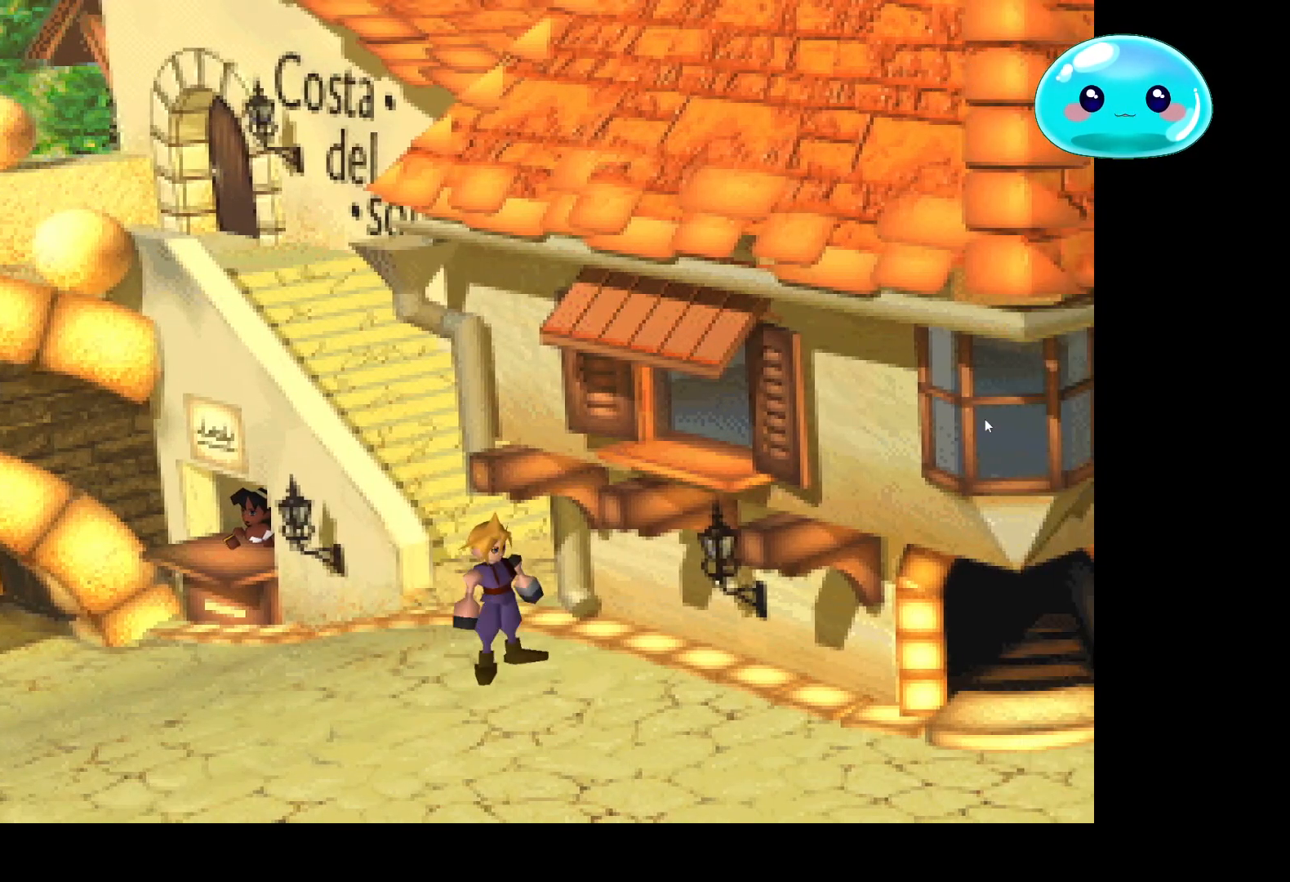
{"buttons": ["B"], "left_stick": "up-left", "right_stick": "center", "events": [[167, "B", "down"], [233, "left_stick", "up-left"]]}
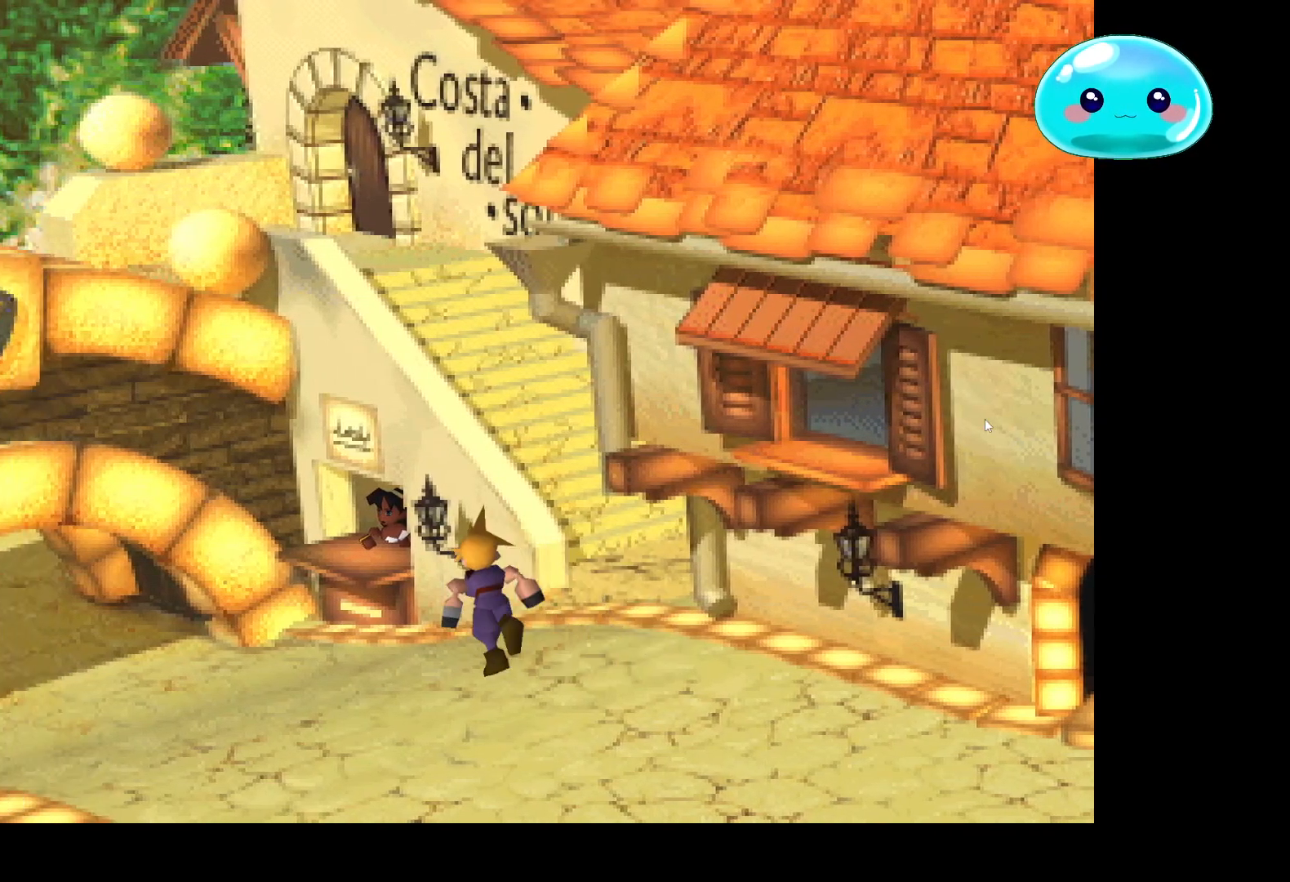
{"buttons": ["B"], "left_stick": "down-right", "right_stick": "center", "events": [[300, "left_stick", "right"], [367, "left_stick", "down-right"]]}
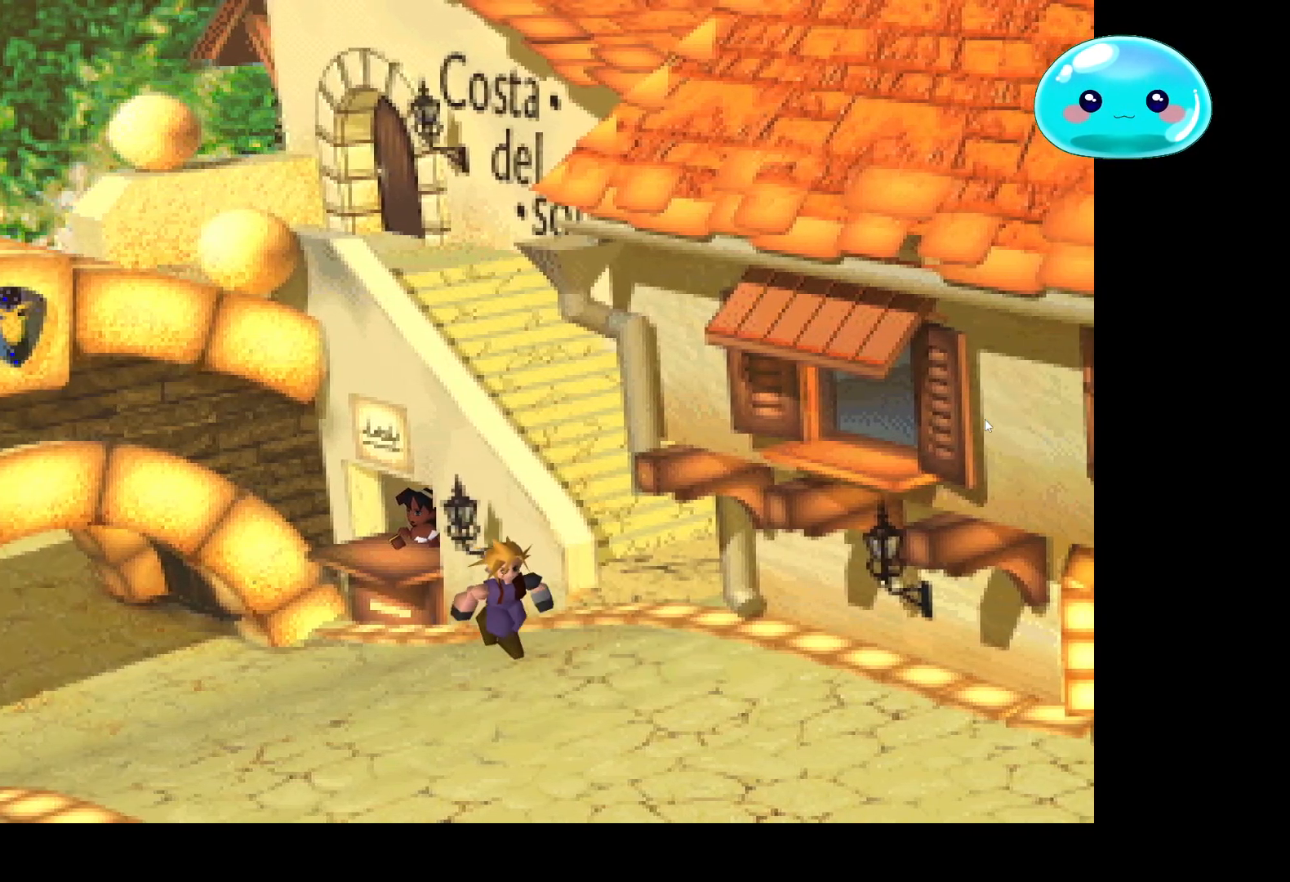
{"buttons": ["B"], "left_stick": "down-right", "right_stick": "center", "events": []}
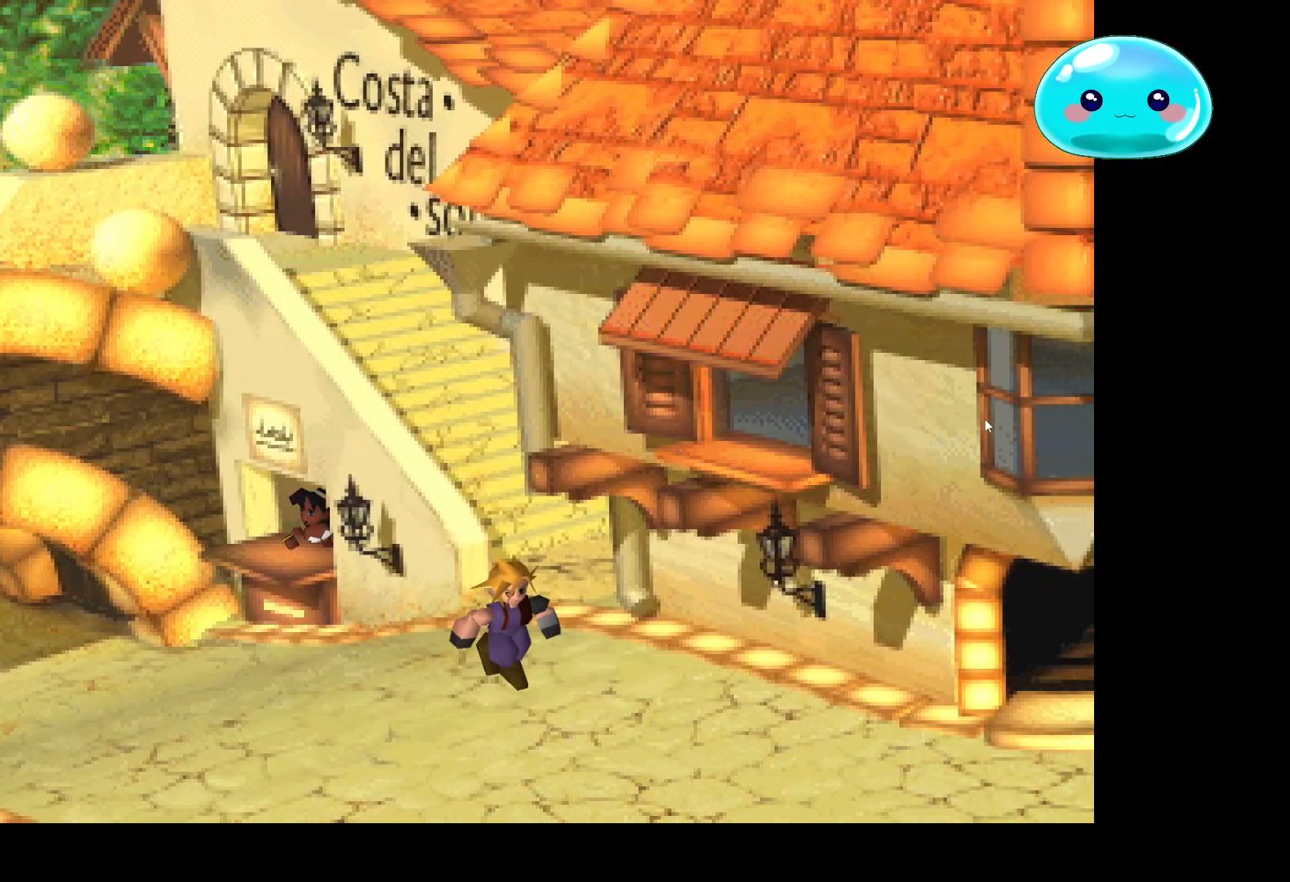
{"buttons": ["B"], "left_stick": "down-right", "right_stick": "center", "events": []}
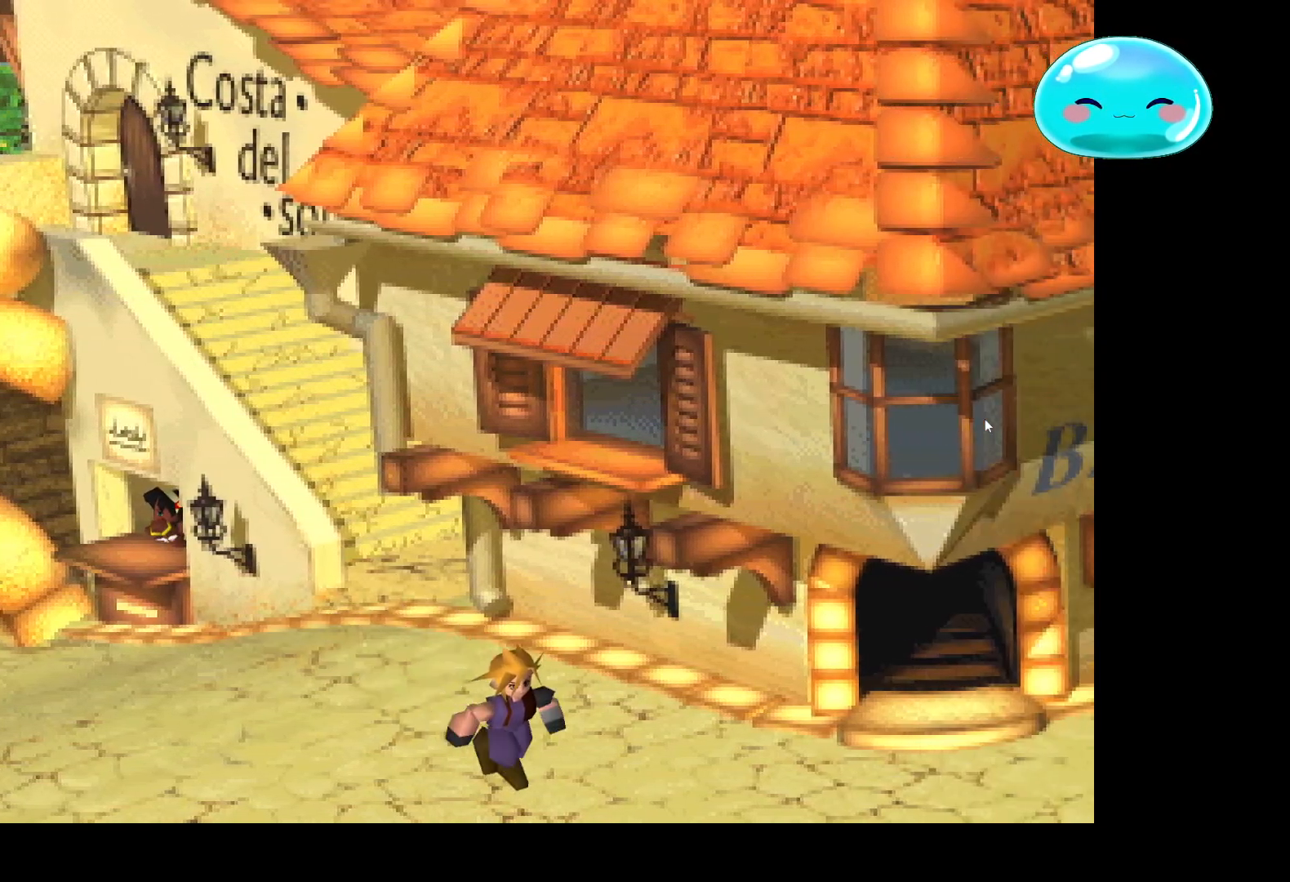
{"buttons": ["B"], "left_stick": "right", "right_stick": "center", "events": [[267, "left_stick", "right"]]}
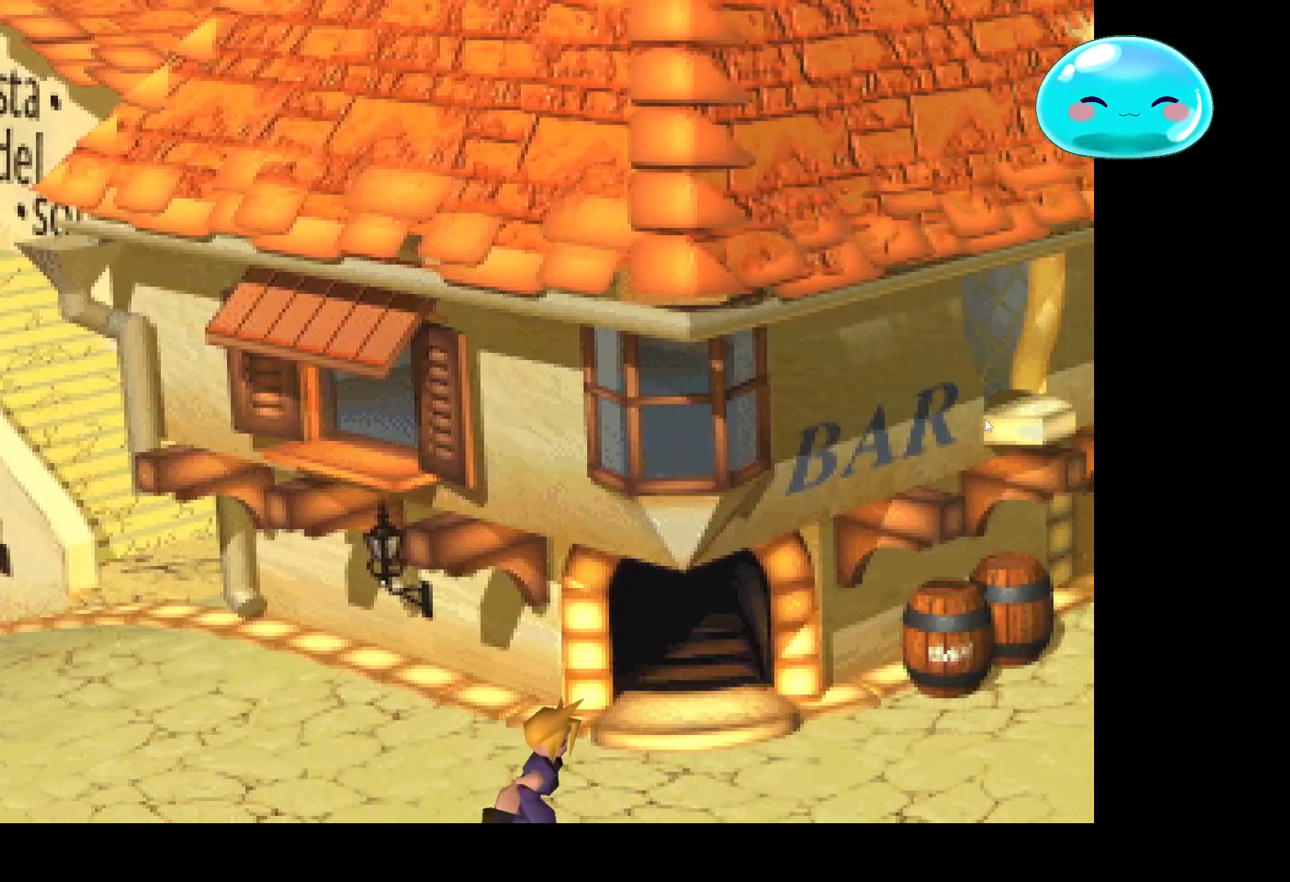
{"buttons": ["B"], "left_stick": "up", "right_stick": "center", "events": [[133, "left_stick", "up-right"], [267, "left_stick", "up"]]}